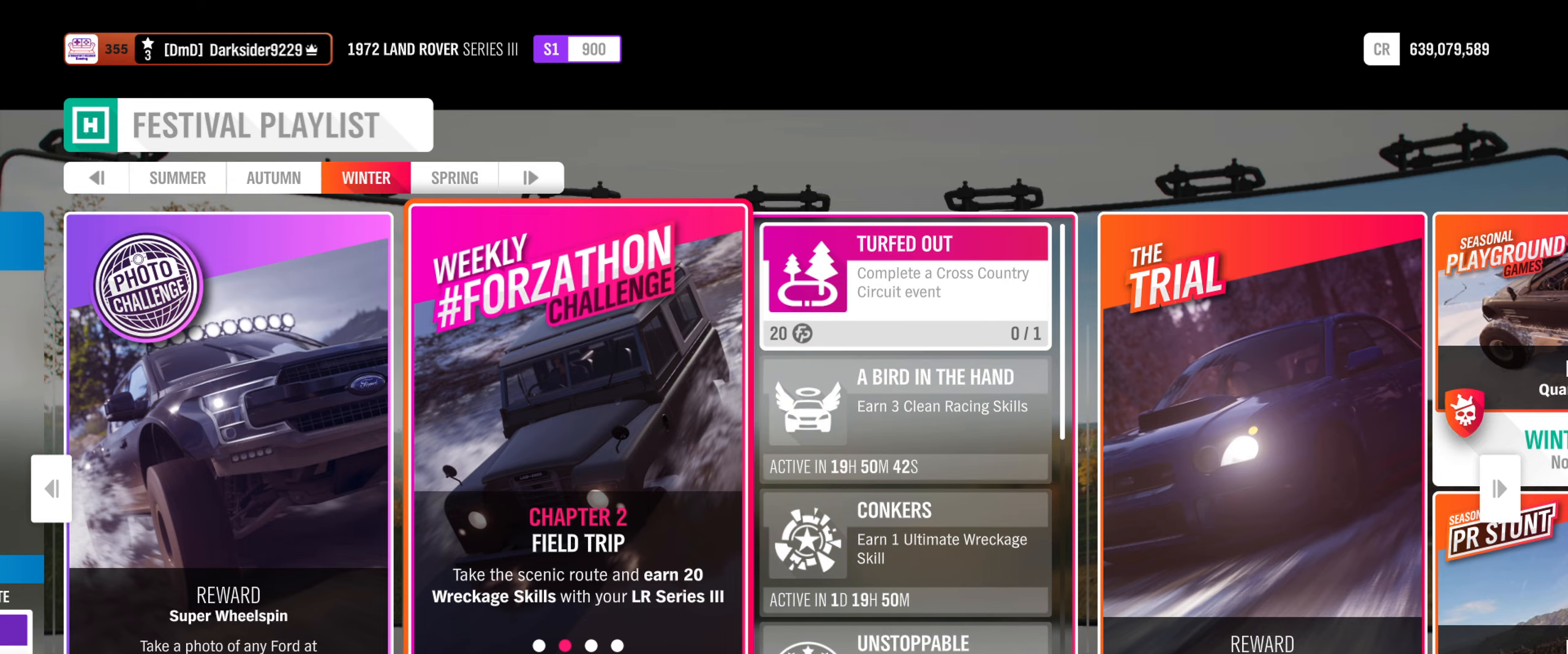
Gameplay with a controller (Xbox layout); each line is a JSON object with the inputs held at the frame after it. "events" lists button and stick changes between this image and that frame as [ms after this image, input, new state], when the widget could be followed in between.
{"buttons": ["B"], "left_stick": "center", "right_stick": "center", "events": [[400, "B", "down"]]}
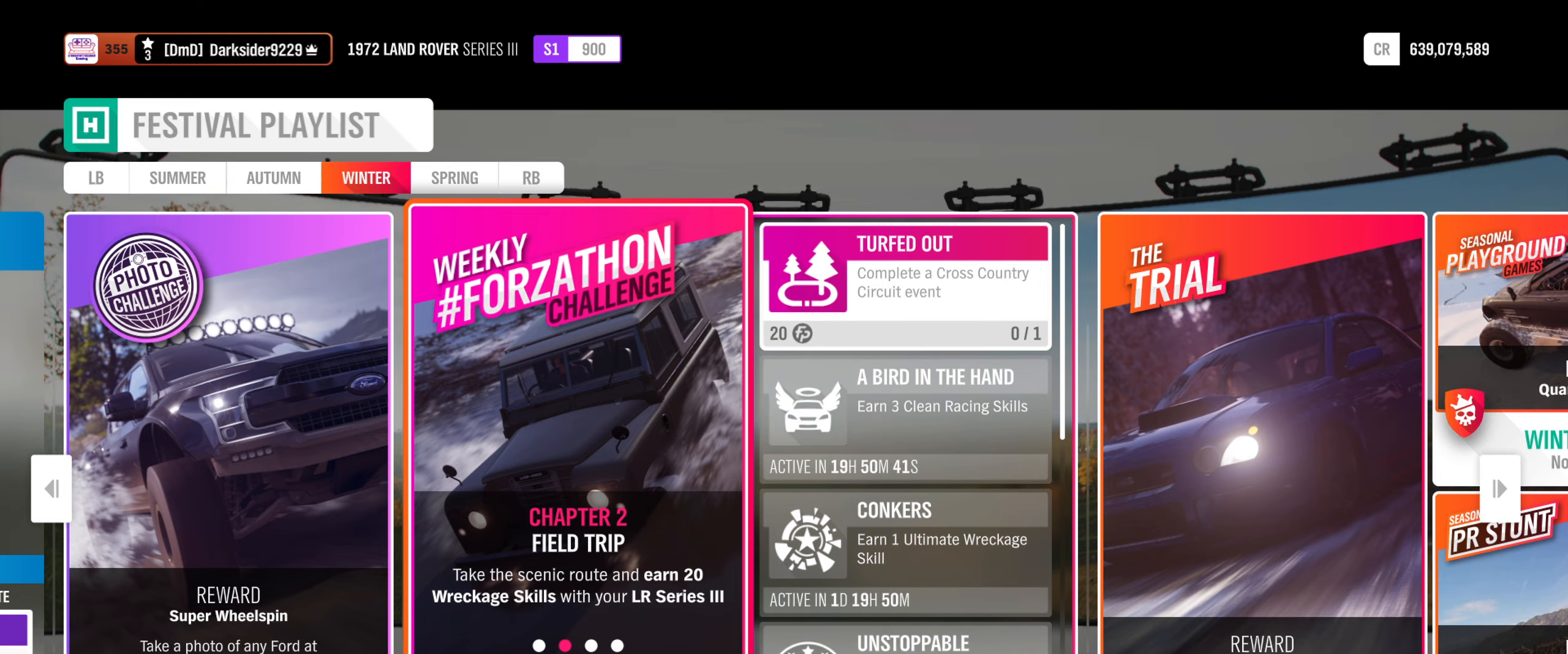
{"buttons": [], "left_stick": "center", "right_stick": "center", "events": [[84, "B", "up"]]}
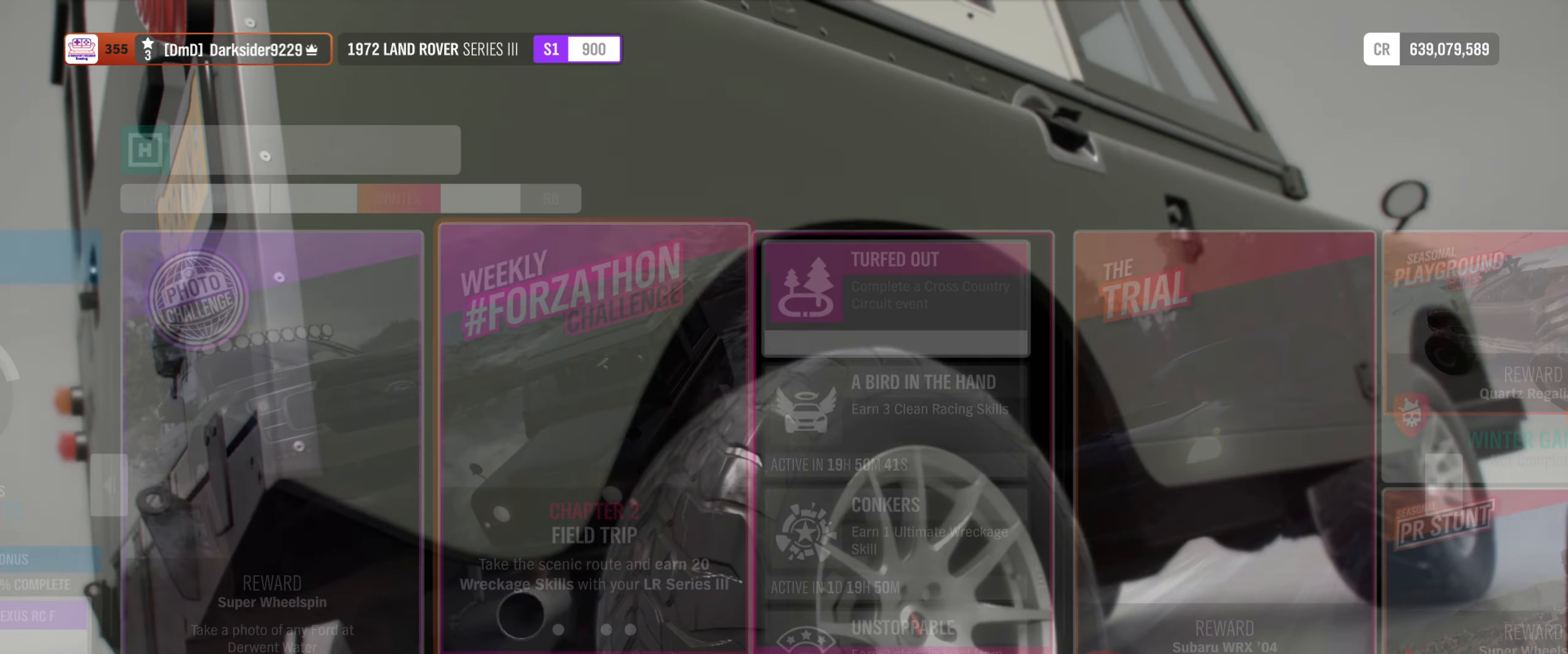
{"buttons": [], "left_stick": "right", "right_stick": "center", "events": [[450, "left_stick", "right"]]}
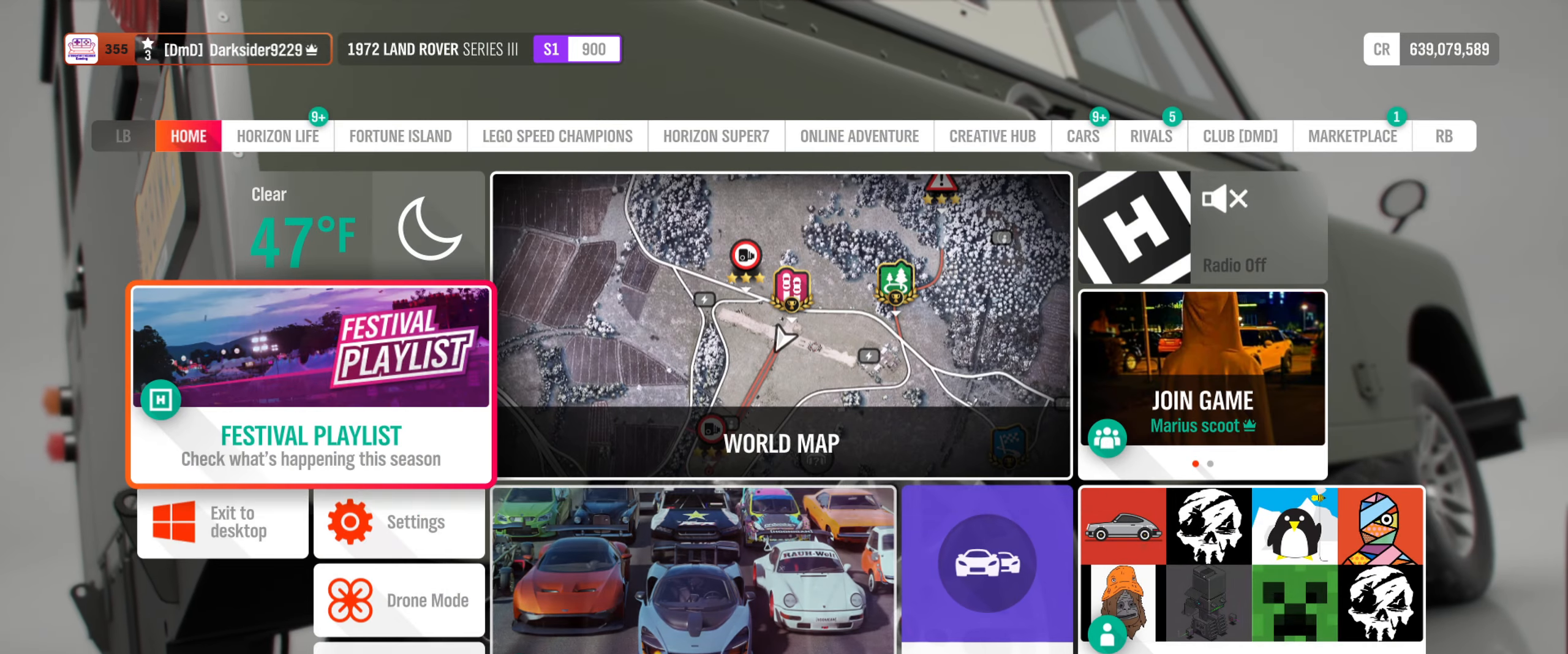
{"buttons": [], "left_stick": "center", "right_stick": "center", "events": [[167, "left_stick", "center"], [184, "A", "down"], [350, "A", "up"]]}
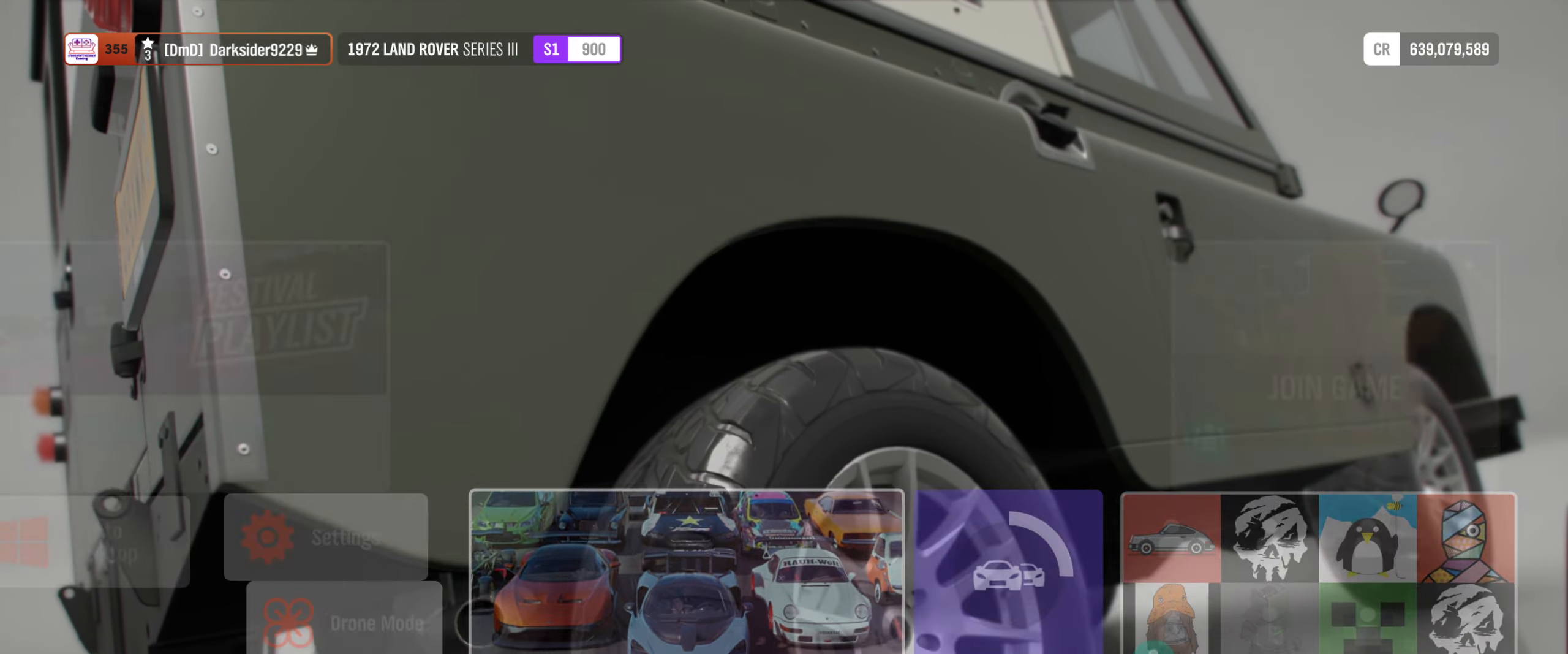
{"buttons": [], "left_stick": "center", "right_stick": "center", "events": []}
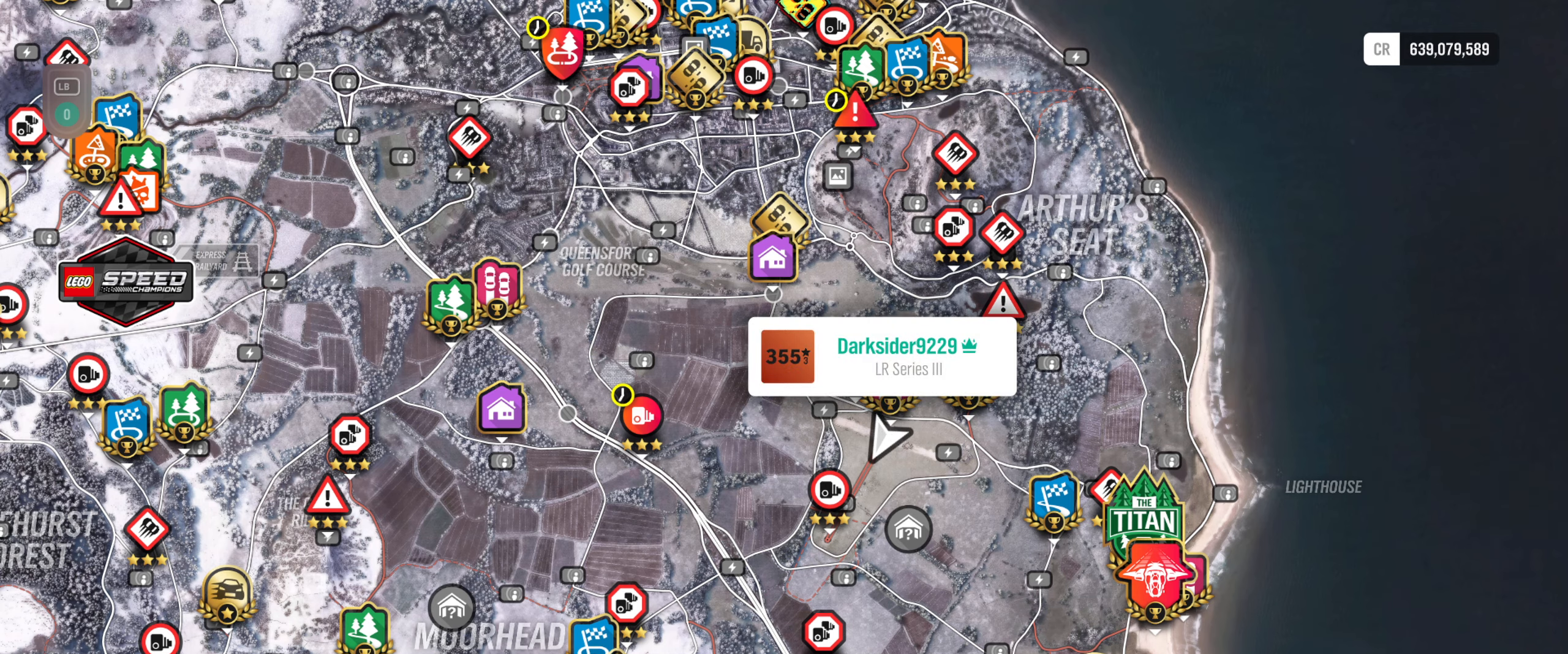
{"buttons": [], "left_stick": "center", "right_stick": "up", "events": [[266, "right_stick", "up"]]}
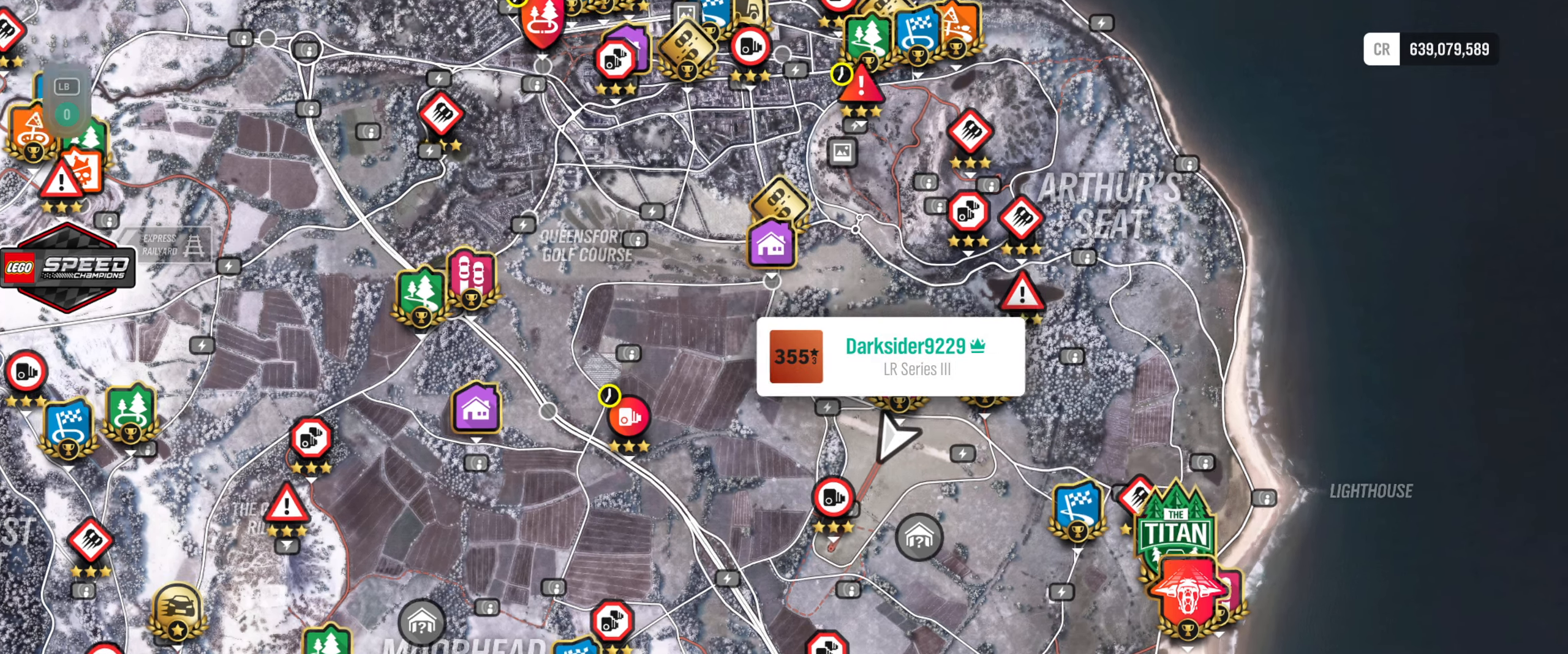
{"buttons": [], "left_stick": "center", "right_stick": "center", "events": [[333, "right_stick", "center"]]}
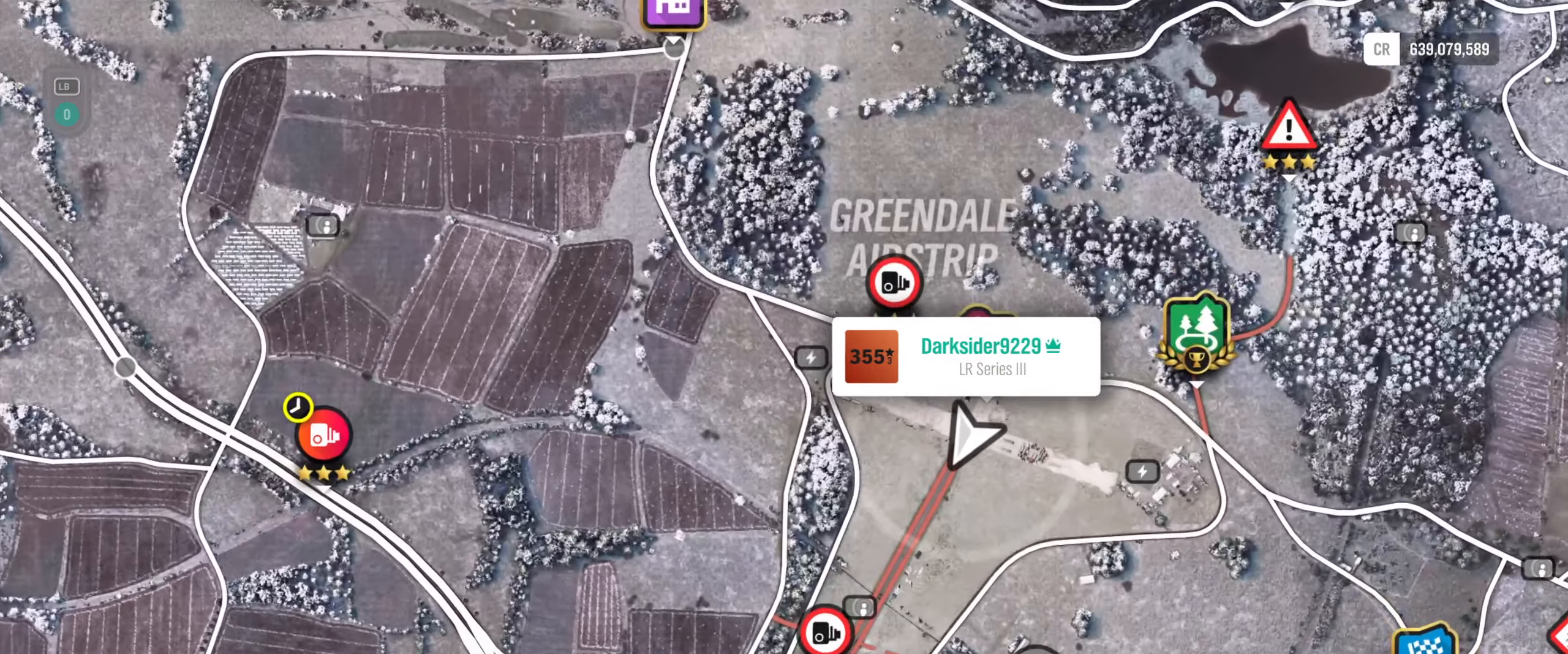
{"buttons": [], "left_stick": "down-right", "right_stick": "center", "events": [[200, "left_stick", "down-right"]]}
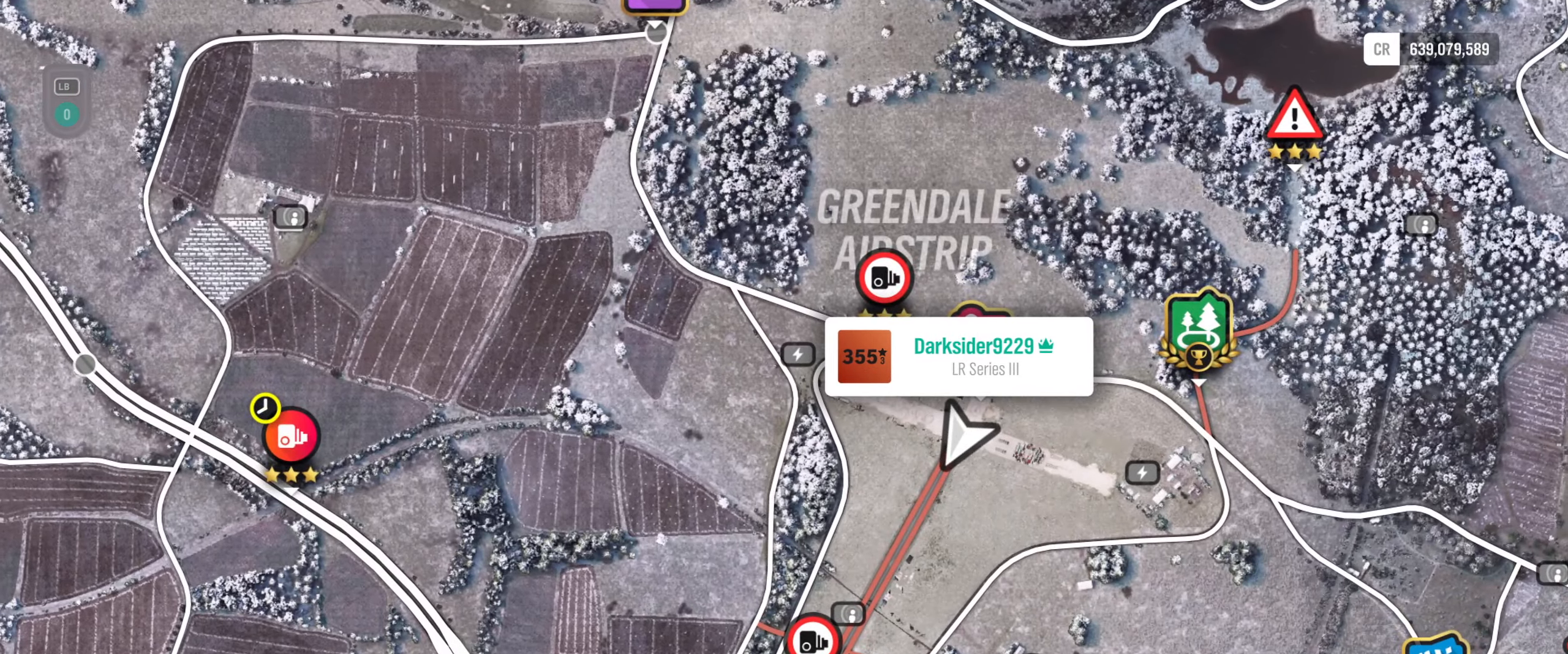
{"buttons": [], "left_stick": "center", "right_stick": "center", "events": [[266, "left_stick", "center"]]}
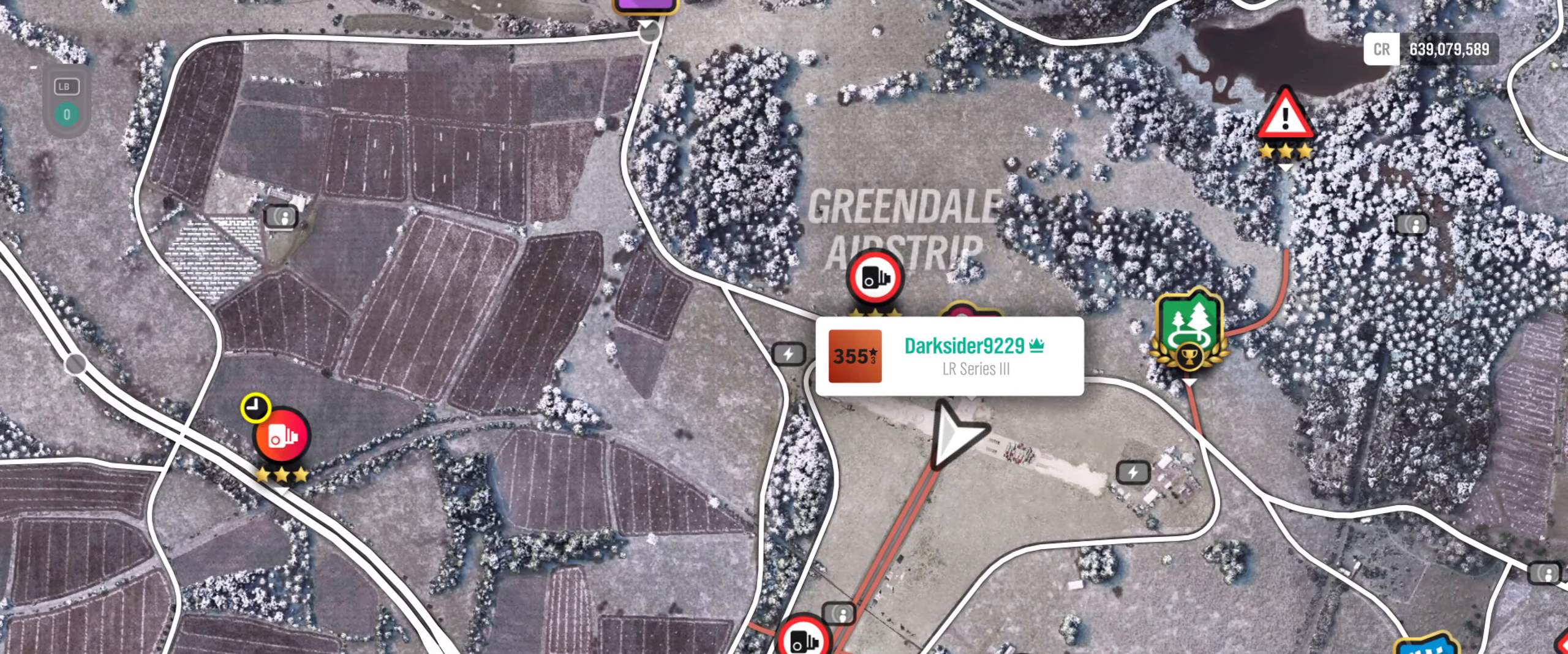
{"buttons": [], "left_stick": "center", "right_stick": "center", "events": []}
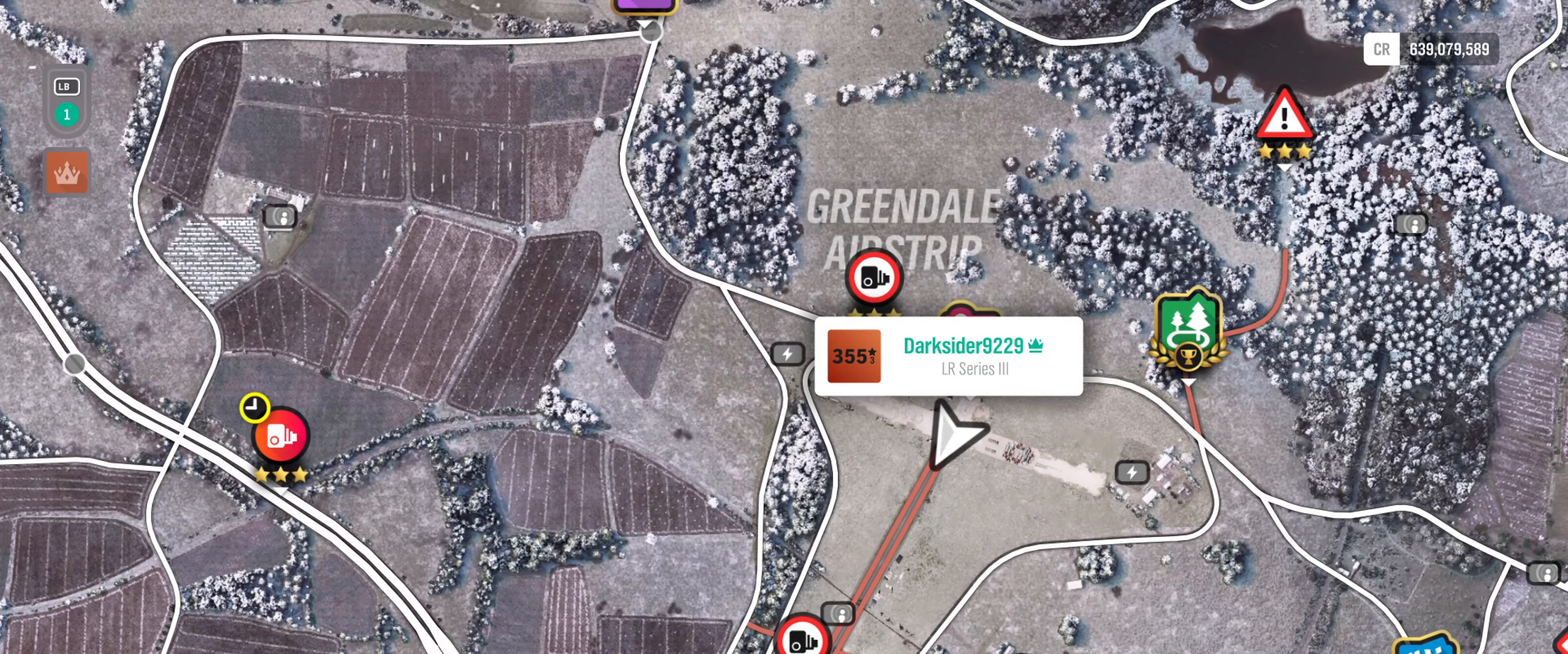
{"buttons": [], "left_stick": "center", "right_stick": "center", "events": []}
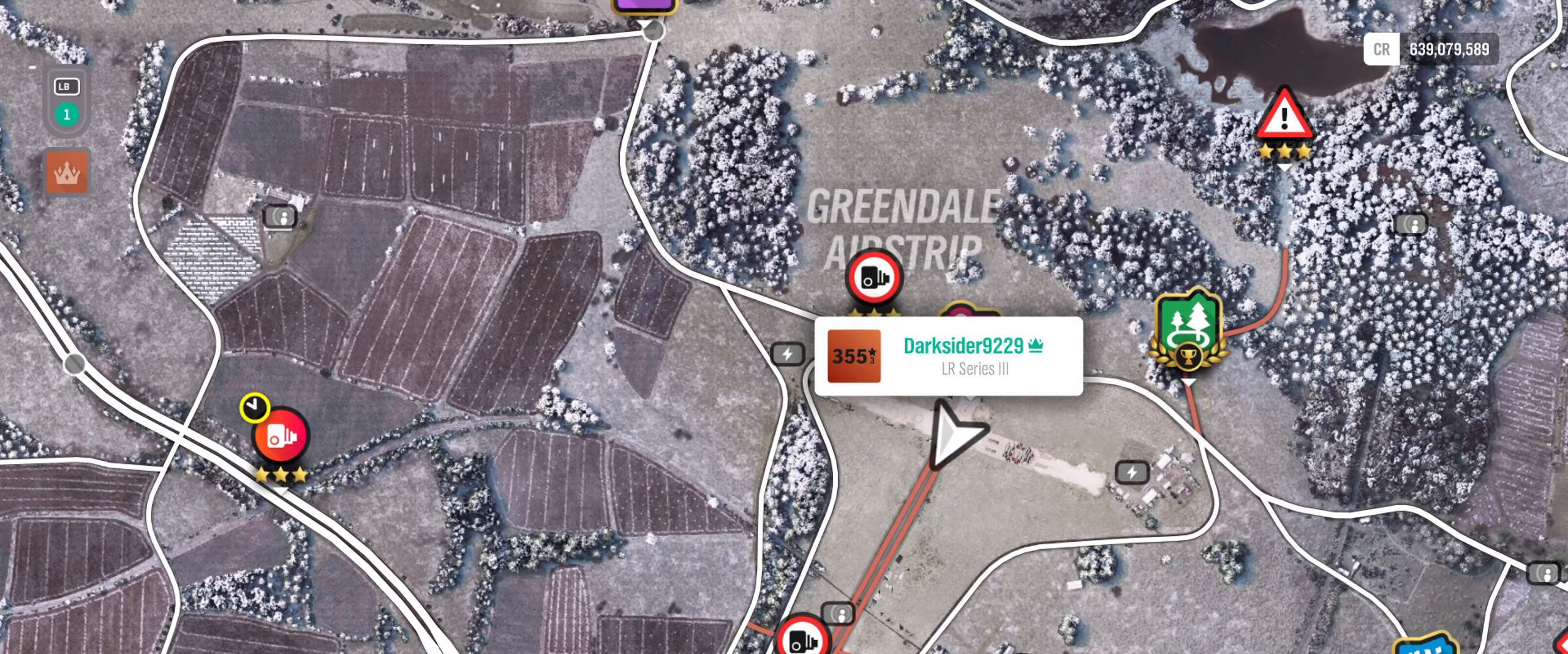
{"buttons": [], "left_stick": "center", "right_stick": "center", "events": []}
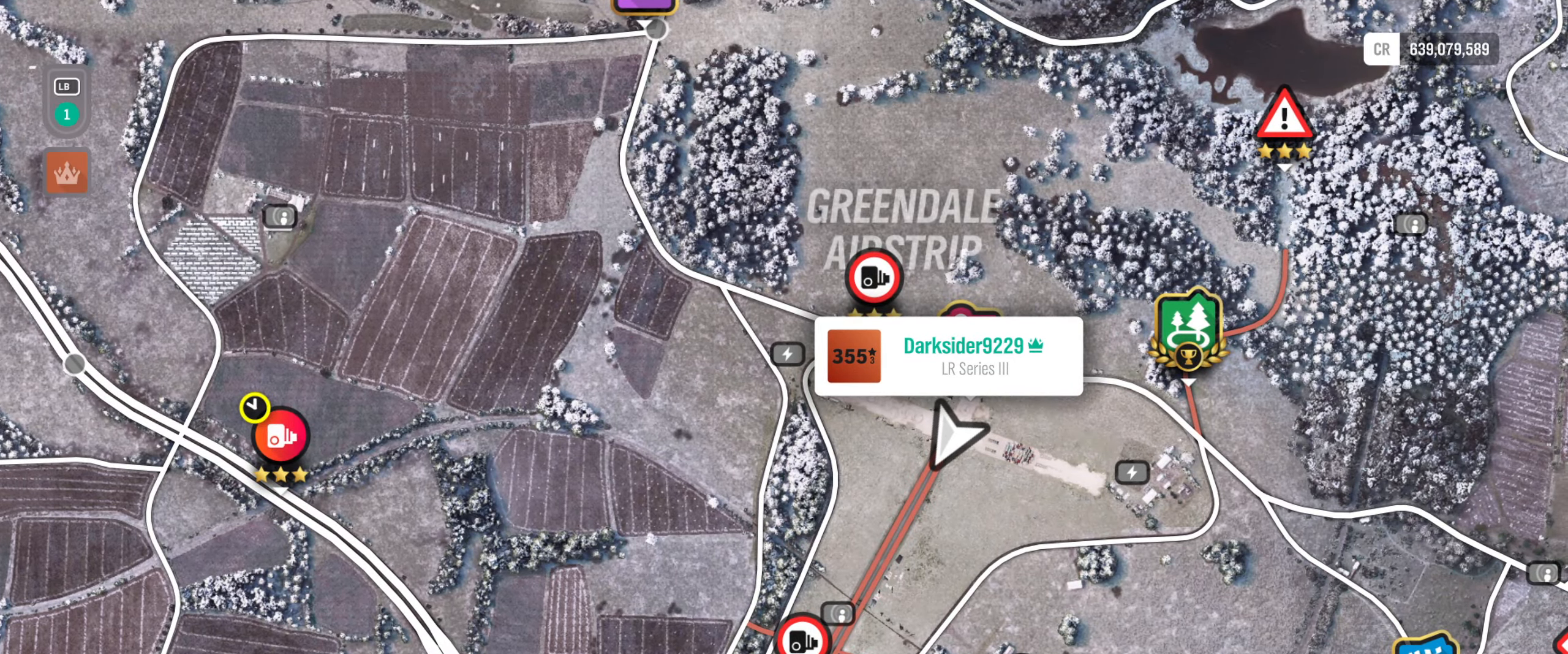
{"buttons": [], "left_stick": "center", "right_stick": "center", "events": [[216, "B", "down"], [350, "B", "up"]]}
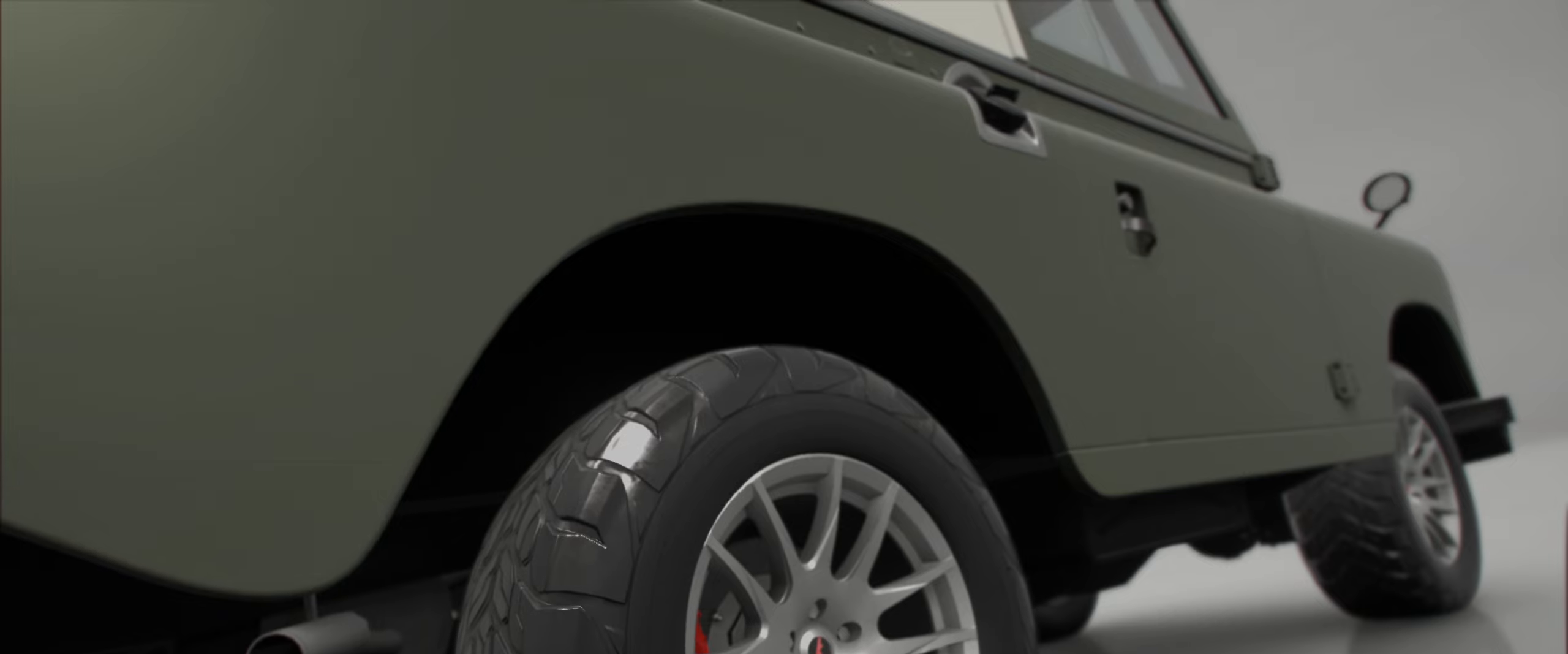
{"buttons": [], "left_stick": "center", "right_stick": "center", "events": [[83, "B", "down"], [167, "B", "up"], [333, "B", "down"], [383, "B", "up"]]}
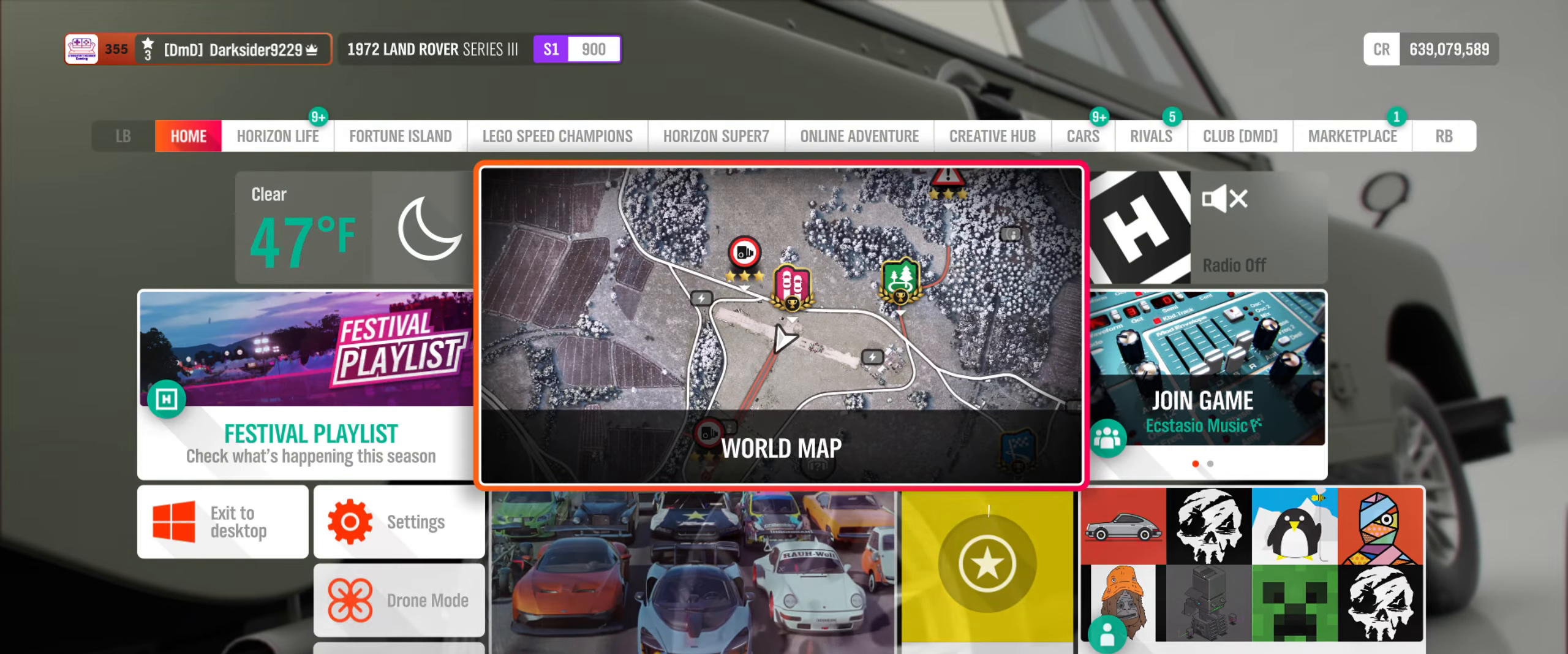
{"buttons": [], "left_stick": "center", "right_stick": "center", "events": [[50, "B", "down"], [100, "B", "up"], [333, "B", "down"], [383, "B", "up"]]}
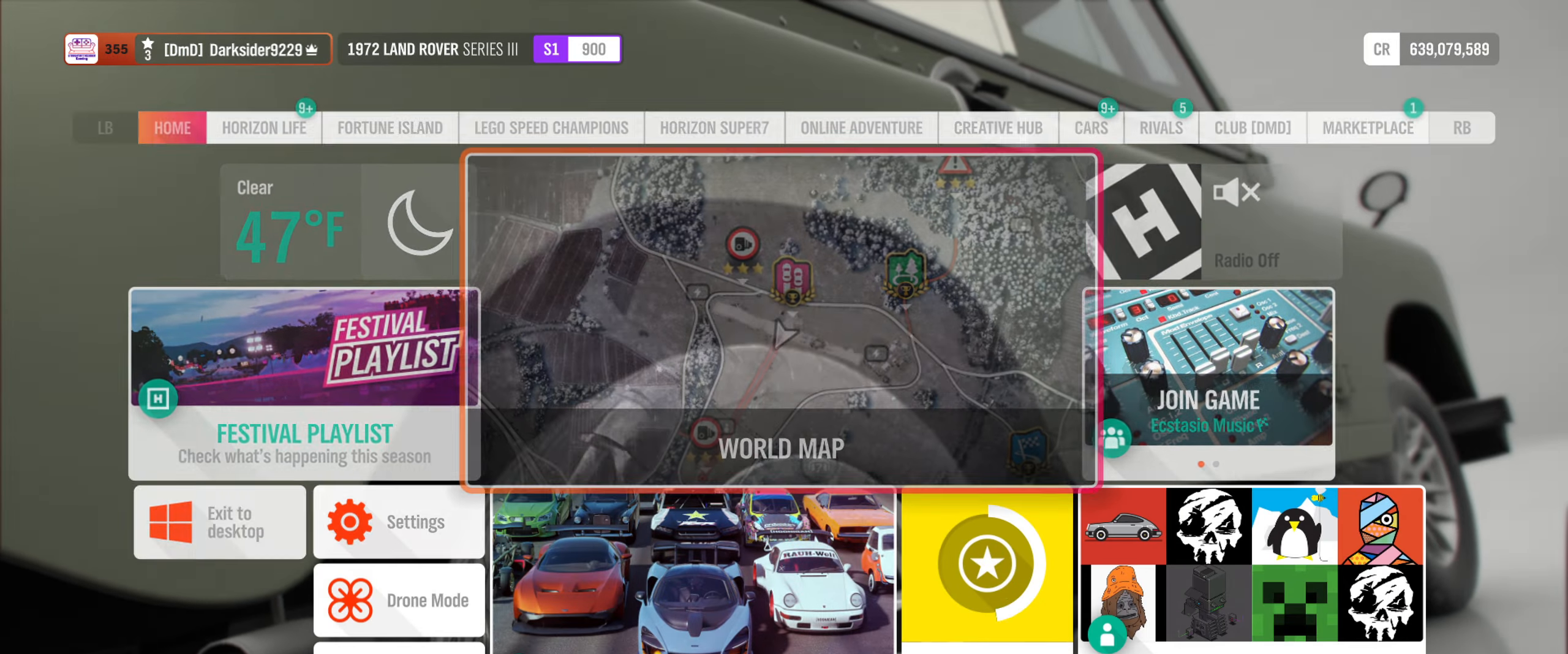
{"buttons": [], "left_stick": "center", "right_stick": "center", "events": []}
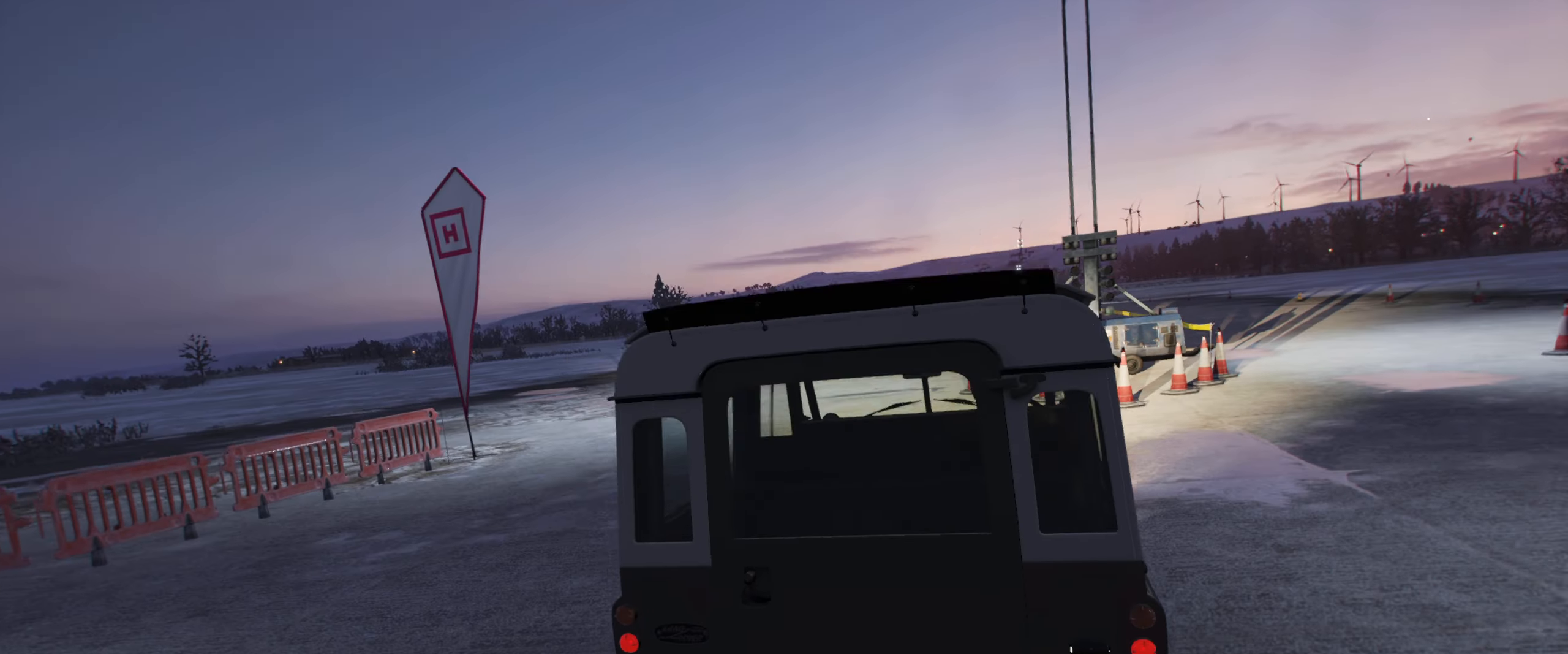
{"buttons": ["R2"], "left_stick": "center", "right_stick": "center", "events": [[383, "R2", "down"]]}
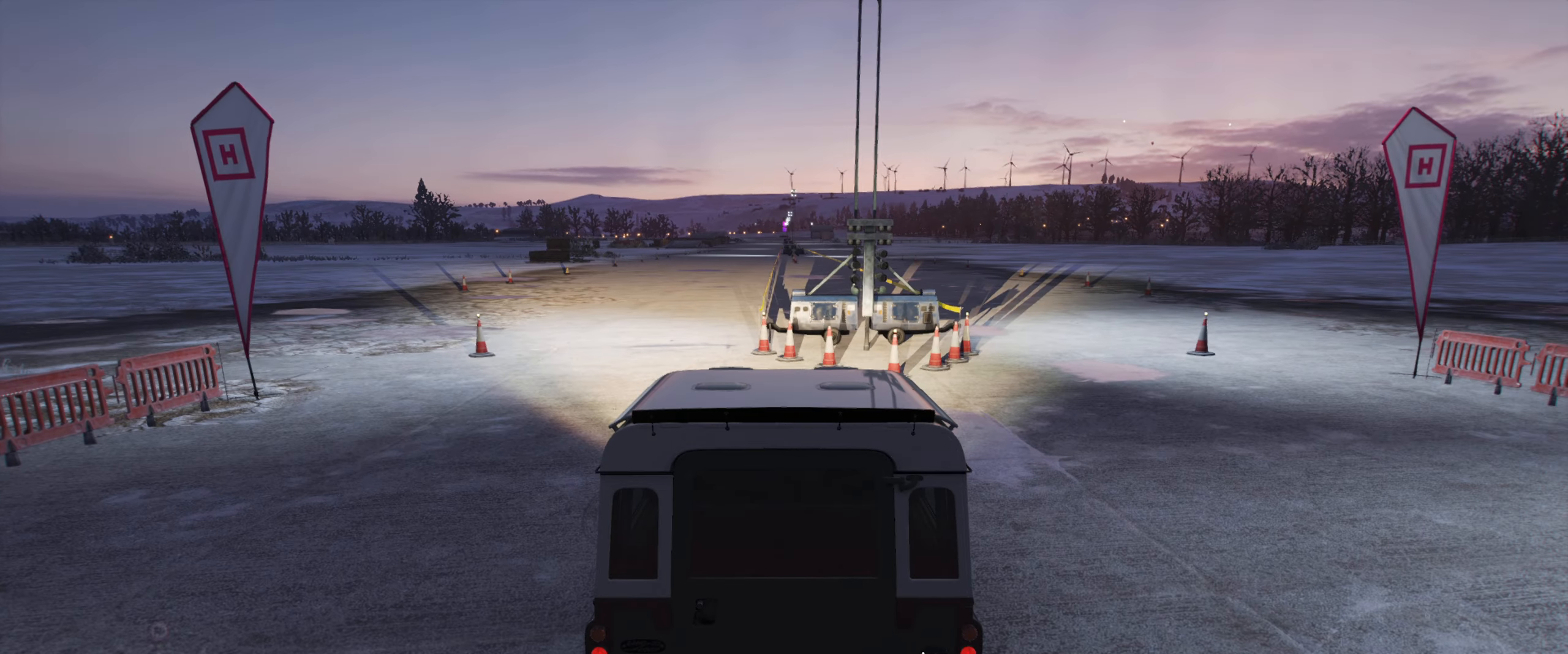
{"buttons": ["R2"], "left_stick": "left", "right_stick": "center", "events": [[417, "left_stick", "left"]]}
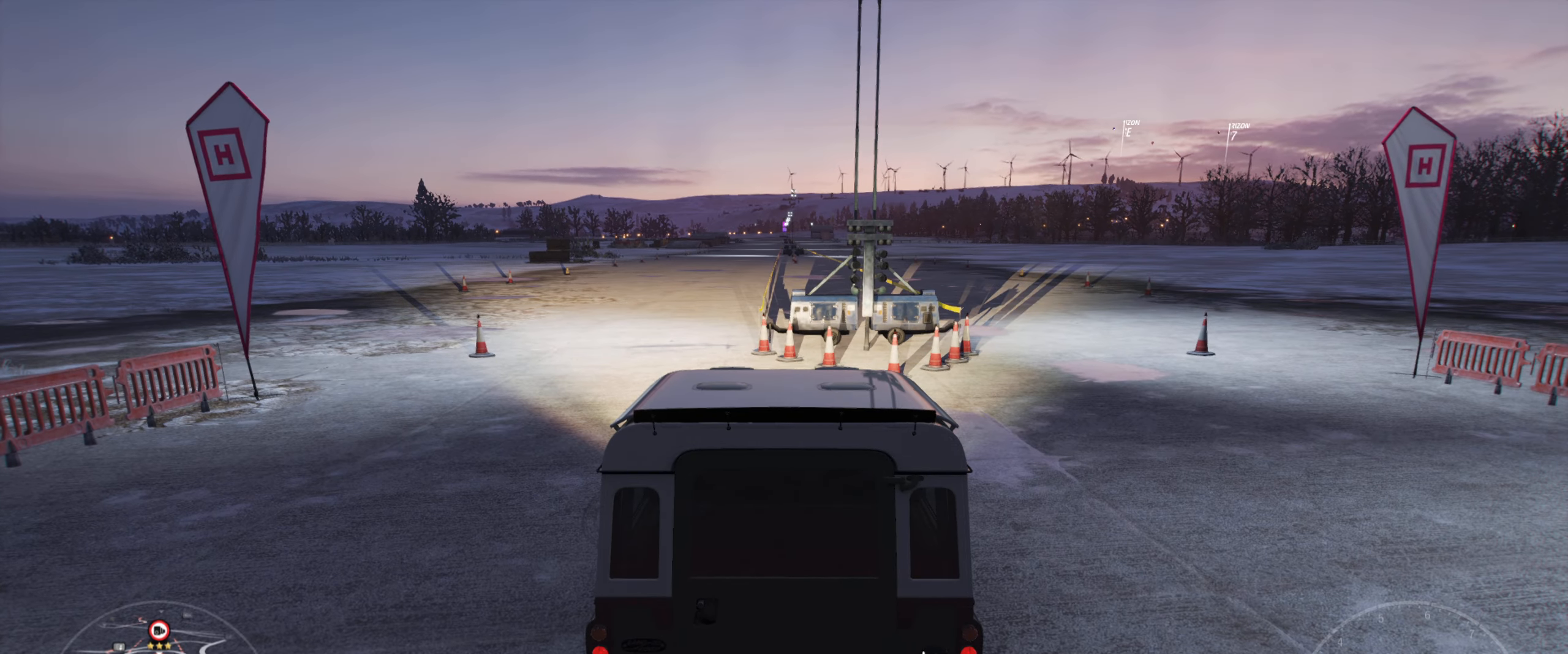
{"buttons": ["R2"], "left_stick": "left", "right_stick": "center", "events": [[83, "left_stick", "center"], [400, "left_stick", "left"]]}
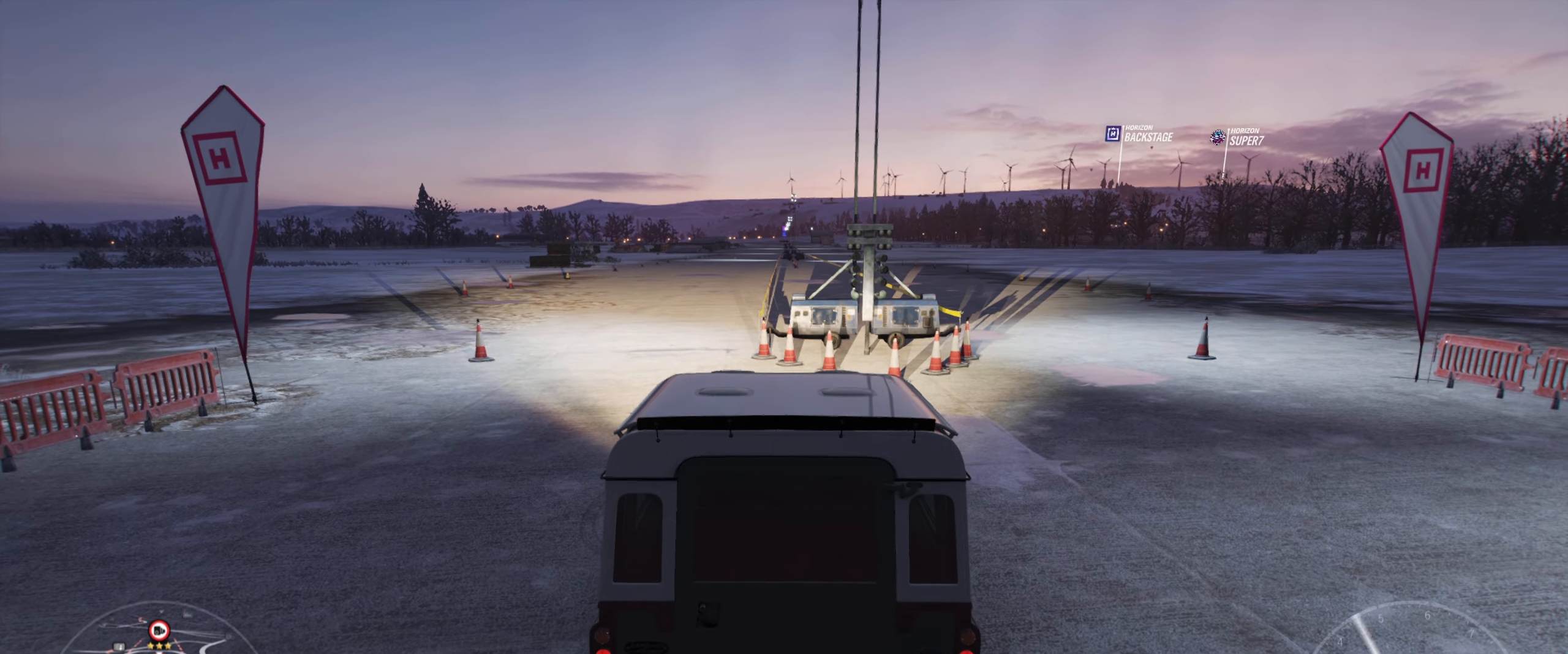
{"buttons": ["R2"], "left_stick": "center", "right_stick": "center", "events": [[50, "left_stick", "center"]]}
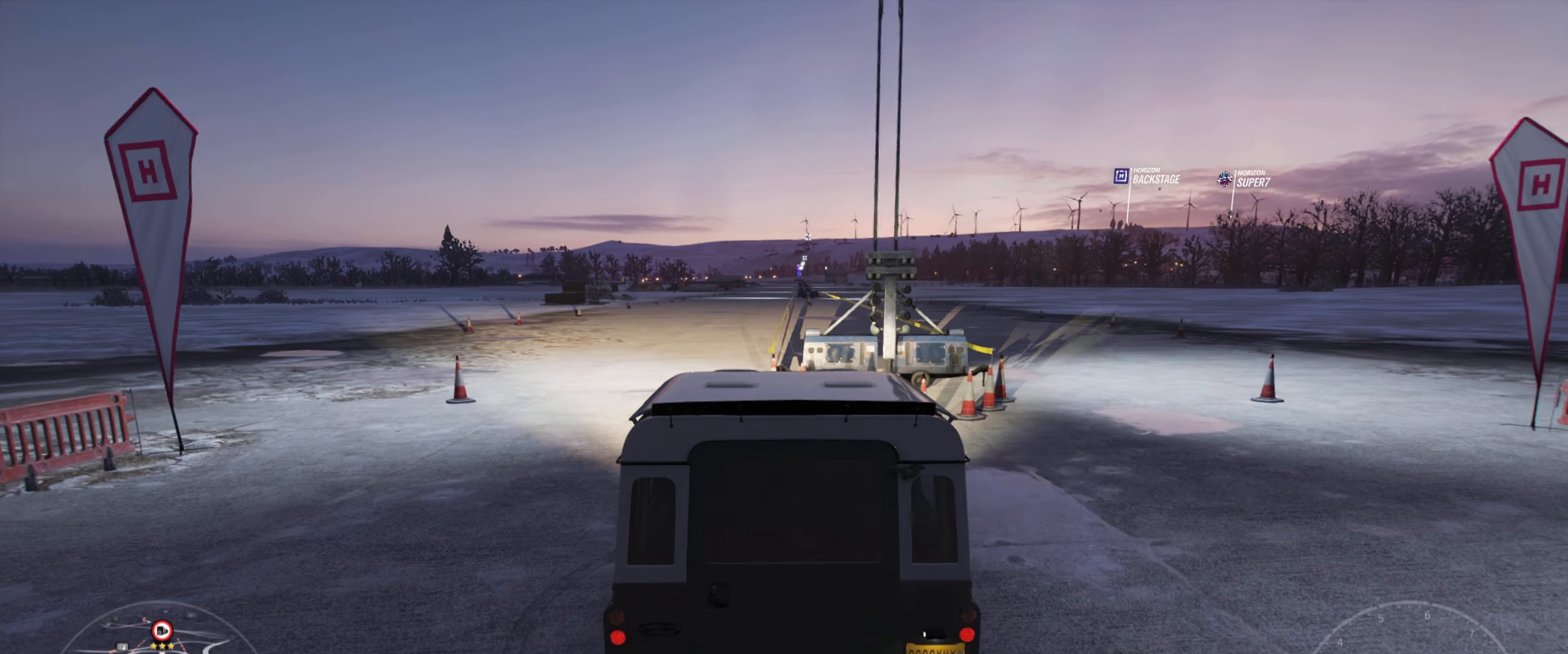
{"buttons": ["R2"], "left_stick": "center", "right_stick": "center", "events": []}
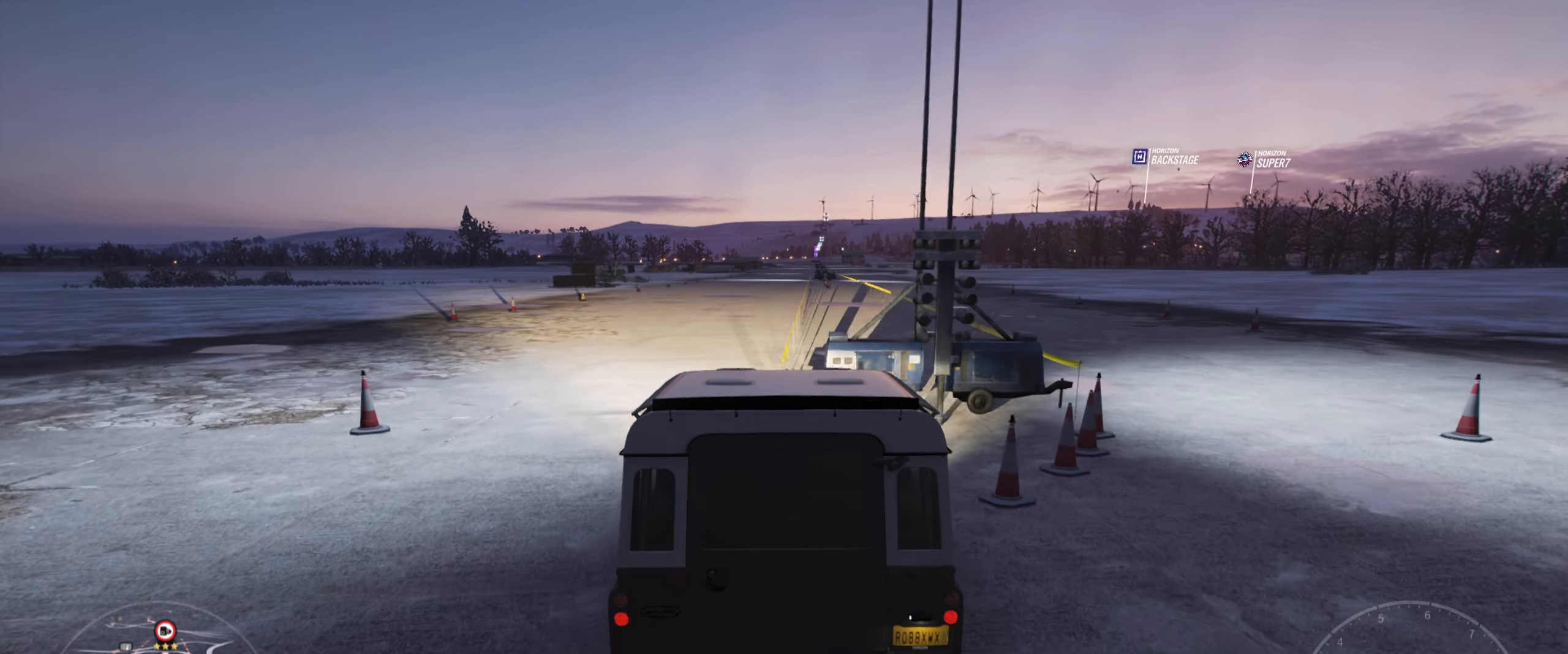
{"buttons": ["R2"], "left_stick": "center", "right_stick": "center", "events": [[200, "left_stick", "right"], [284, "left_stick", "center"]]}
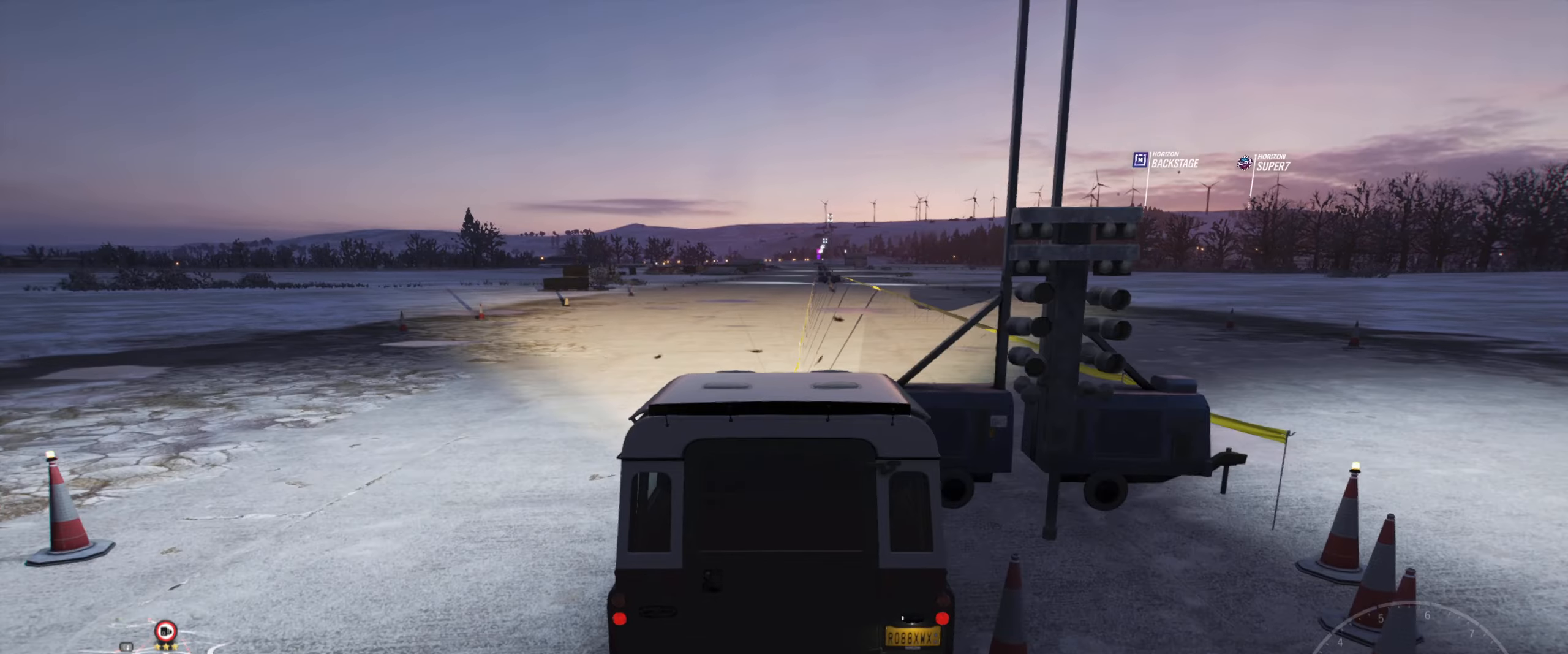
{"buttons": ["R2"], "left_stick": "center", "right_stick": "center", "events": [[150, "left_stick", "right"], [250, "left_stick", "center"]]}
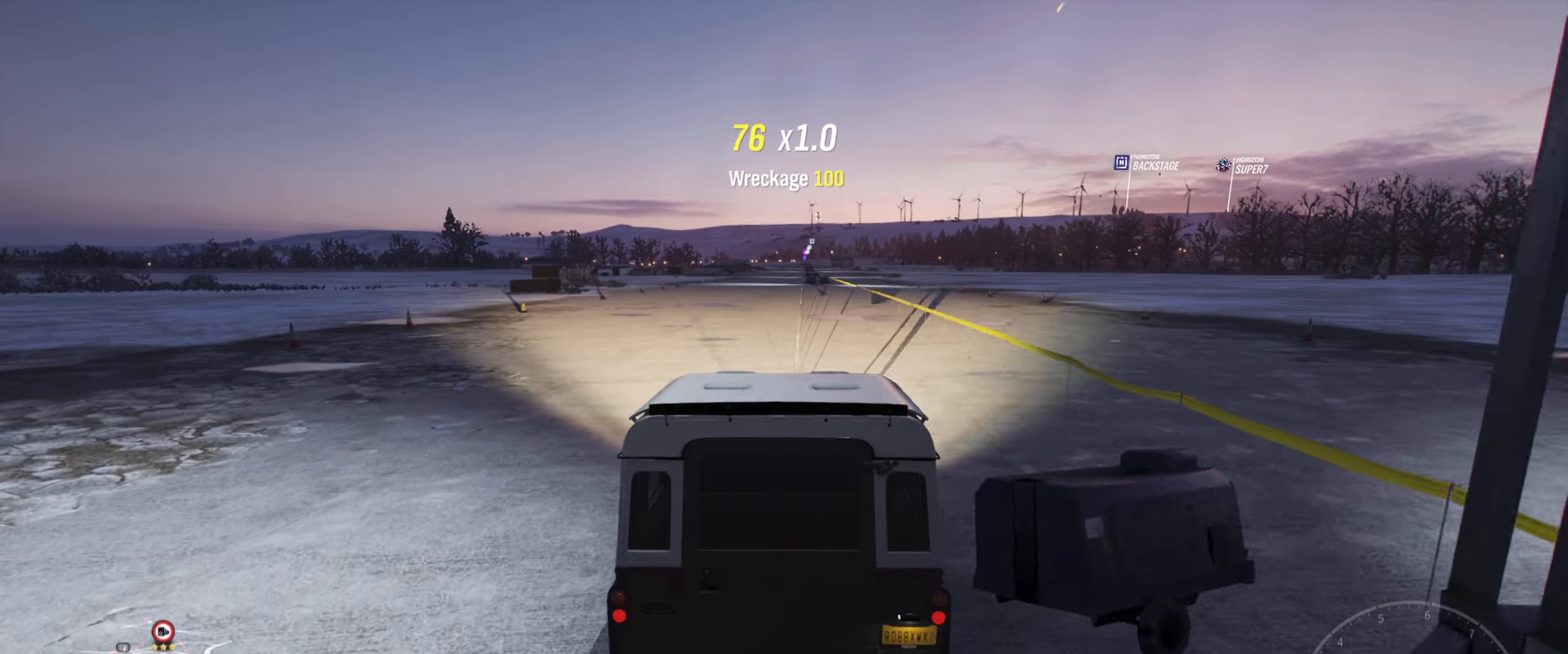
{"buttons": ["R2"], "left_stick": "center", "right_stick": "center", "events": []}
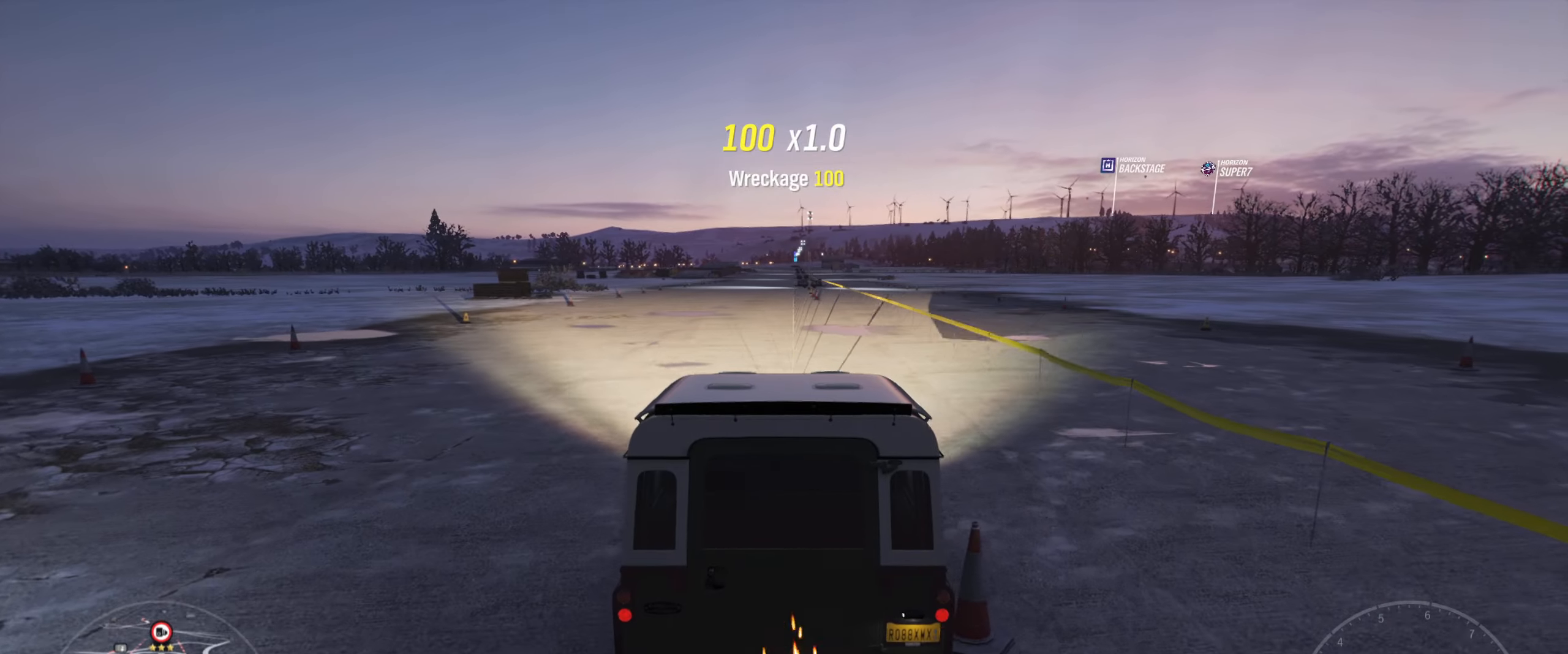
{"buttons": ["R2"], "left_stick": "center", "right_stick": "center", "events": [[17, "left_stick", "right"], [117, "left_stick", "center"]]}
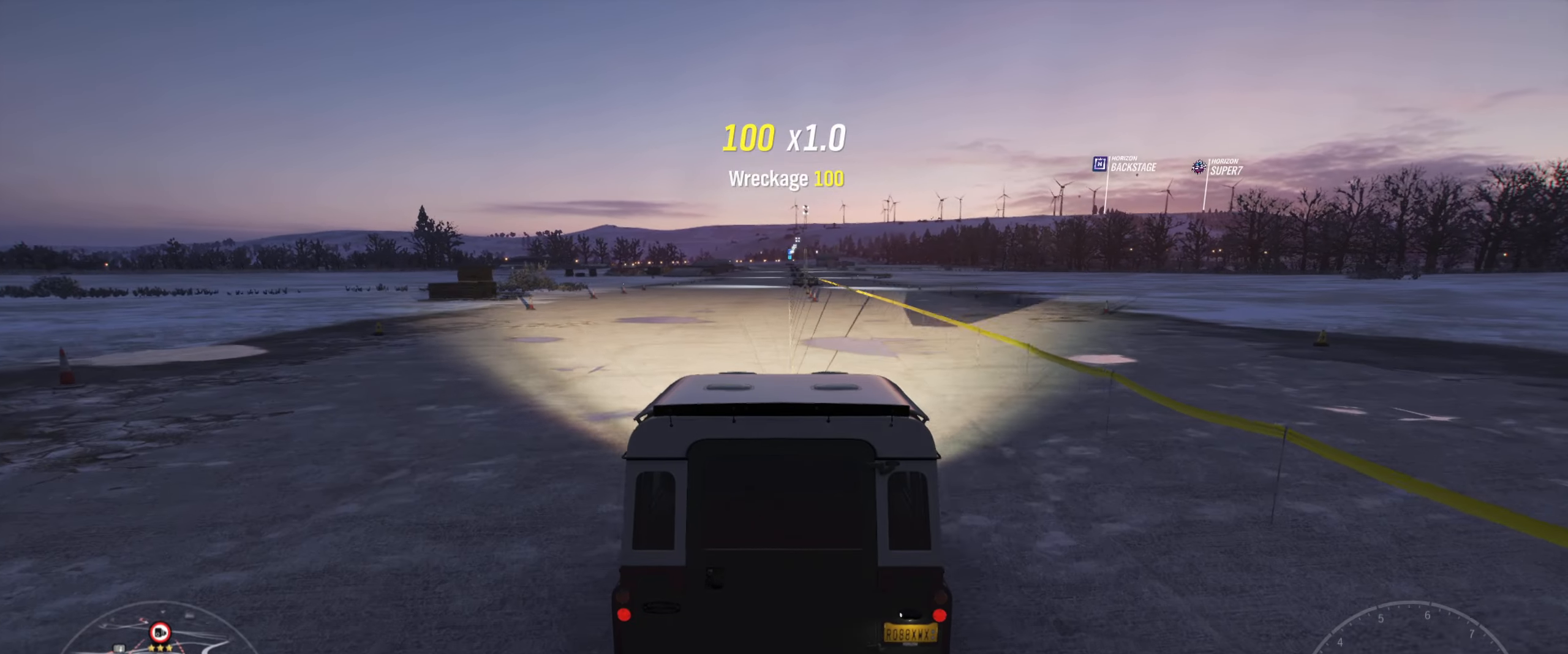
{"buttons": ["R2"], "left_stick": "center", "right_stick": "center", "events": []}
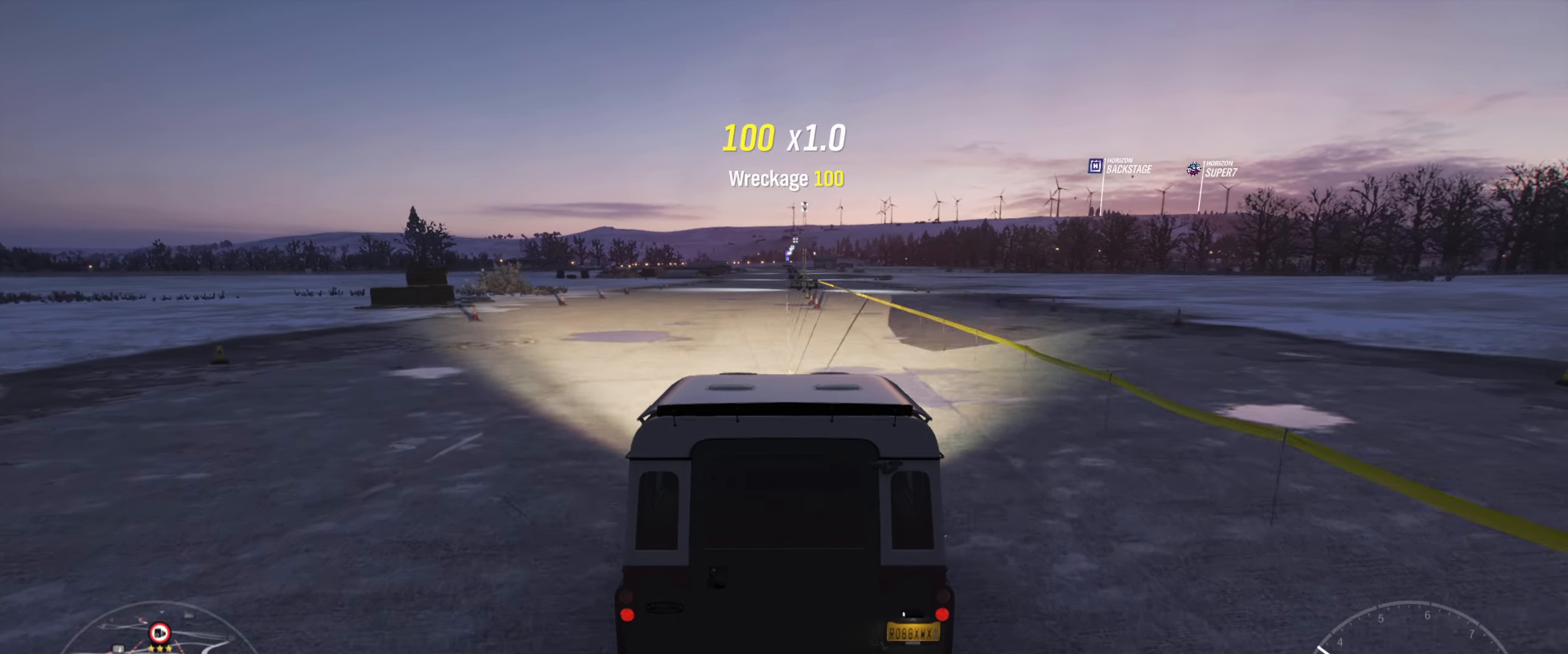
{"buttons": ["R2"], "left_stick": "center", "right_stick": "center", "events": []}